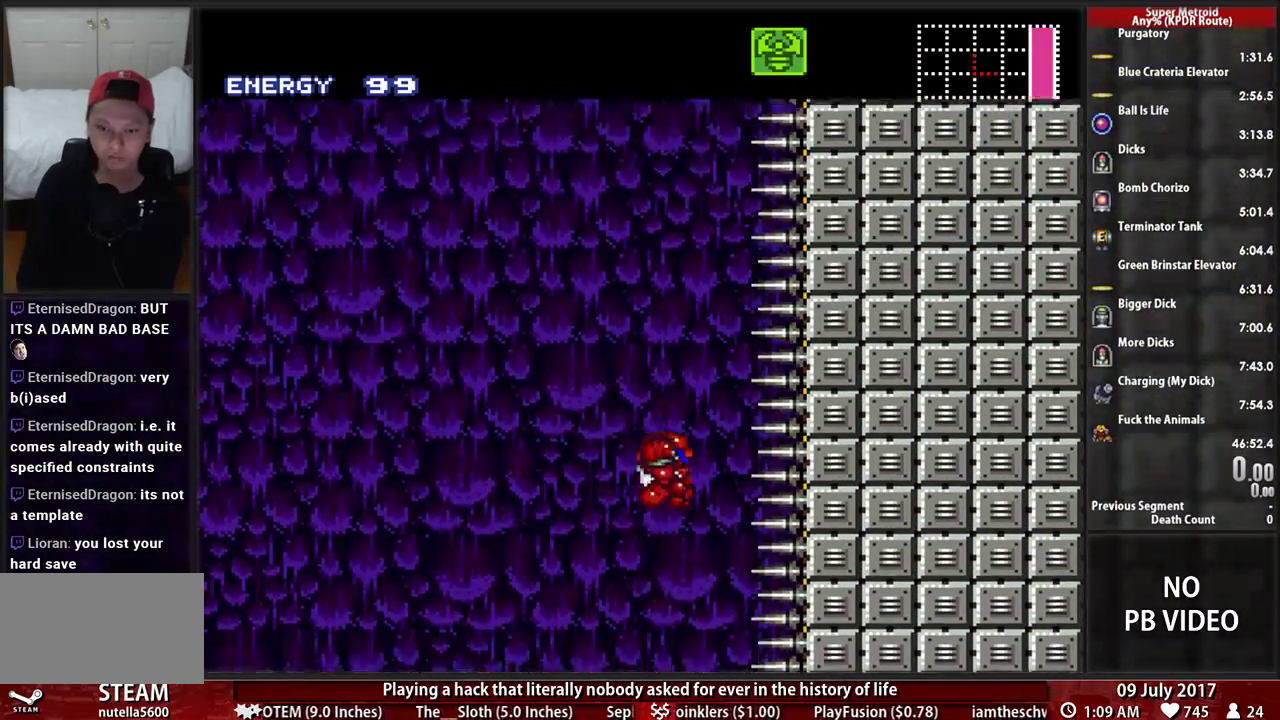
Gameplay with a controller (Nintendo layout); each line is a JSON object with the inputs held at the frame after it. "events" lists button and stick changes between this image and that frame as [ms after this image, input, new state], when the widget could be followed in between. Not read: L3 R3 SELECT START.
{"buttons": [], "events": [[86, "DPAD_DOWN", "up"], [121, "X", "down"], [276, "X", "up"], [379, "A", "up"]]}
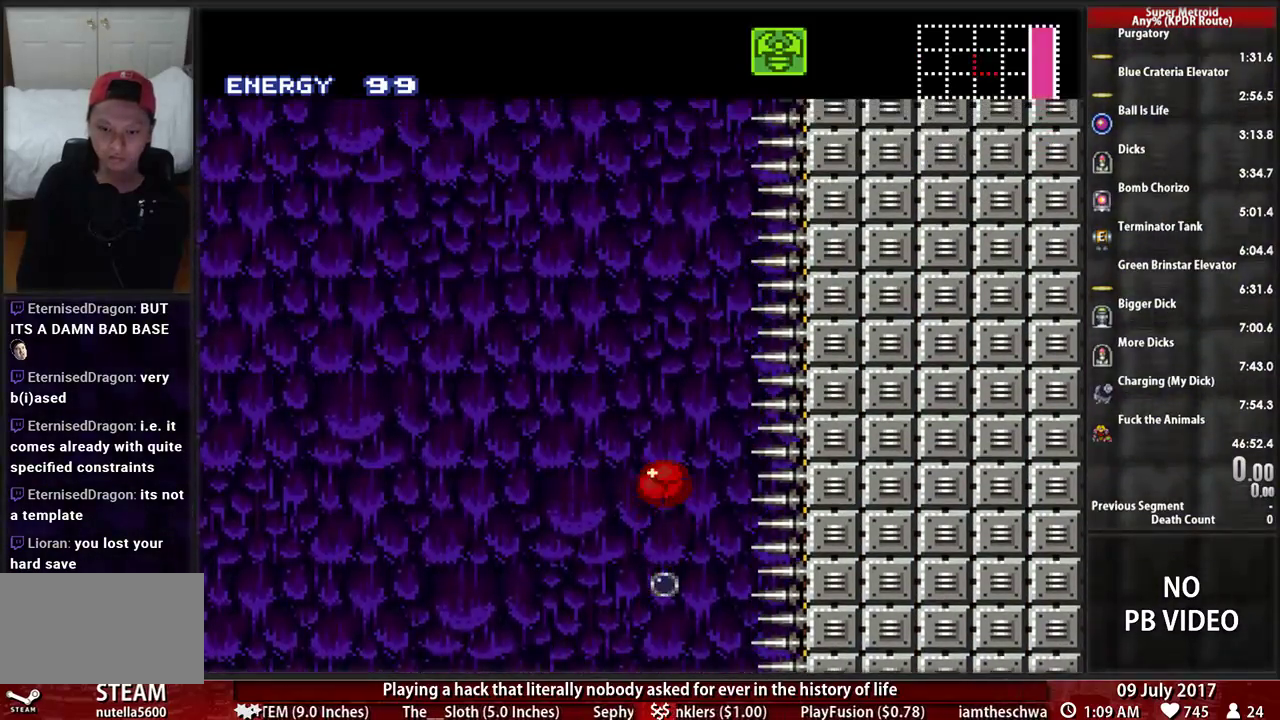
{"buttons": [], "events": [[86, "X", "down"], [259, "X", "up"]]}
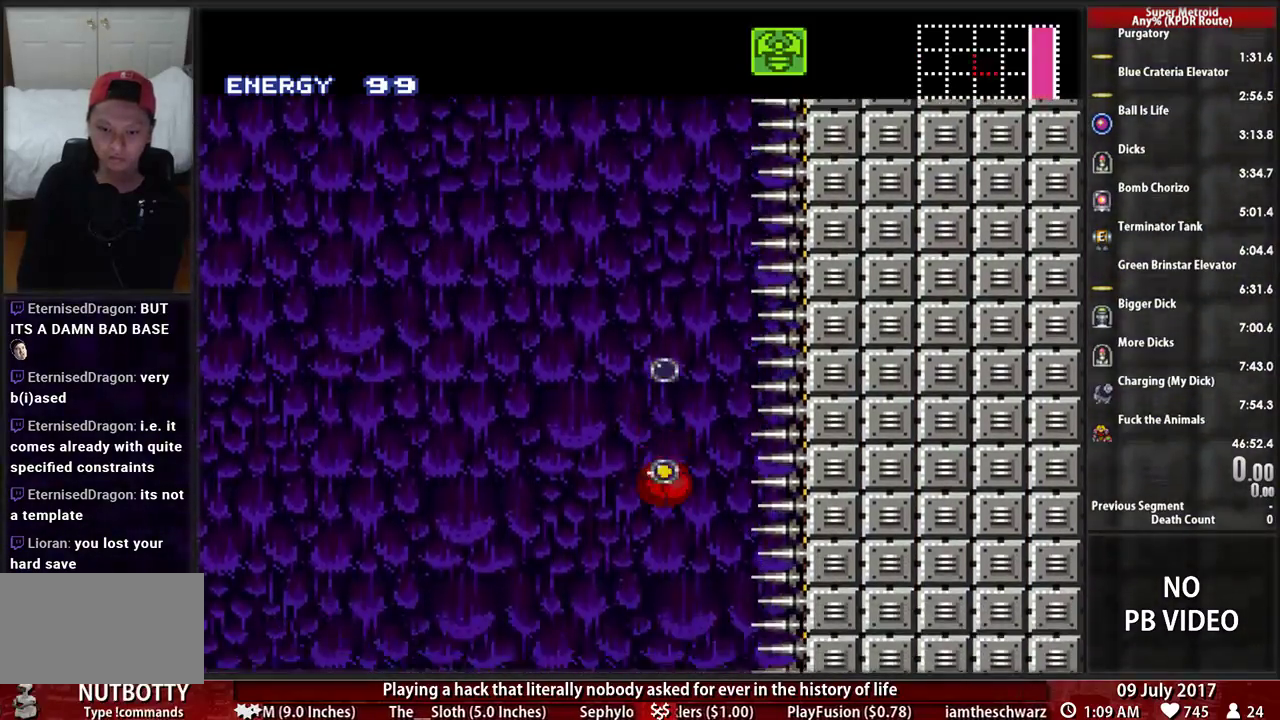
{"buttons": ["X"], "events": [[17, "X", "down"], [190, "X", "up"], [448, "X", "down"]]}
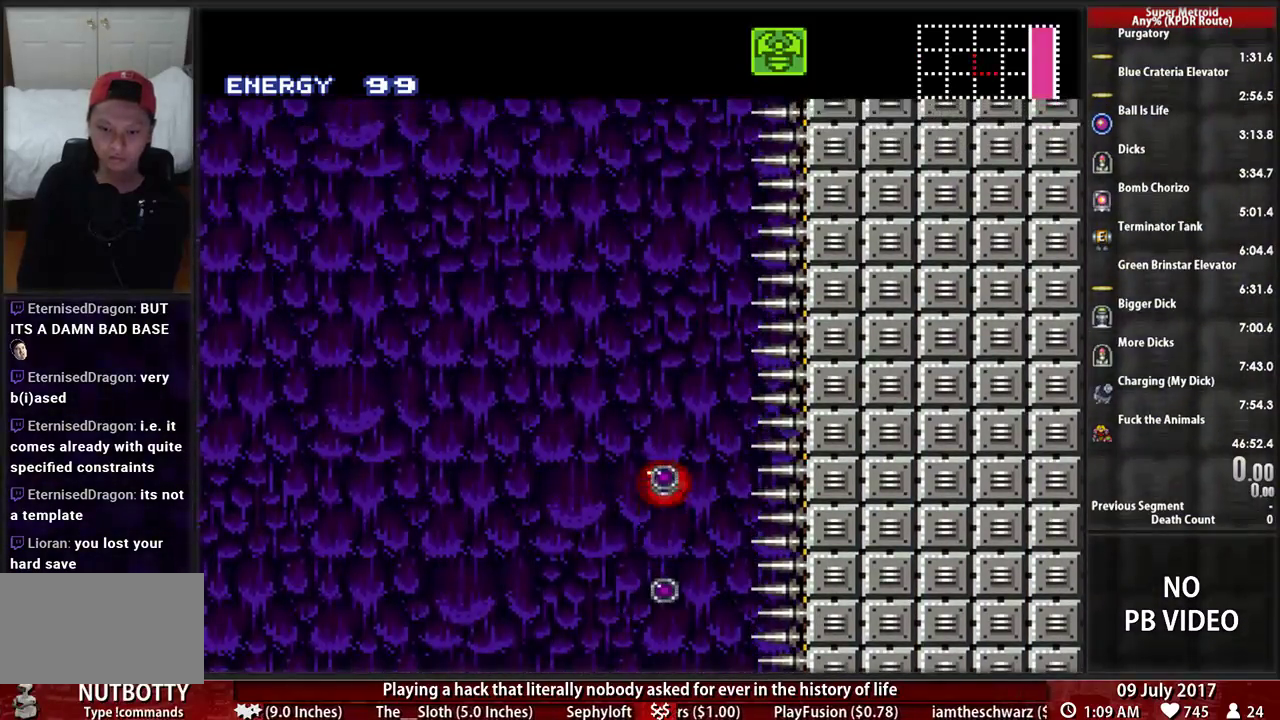
{"buttons": ["X"], "events": [[121, "X", "up"], [431, "X", "down"]]}
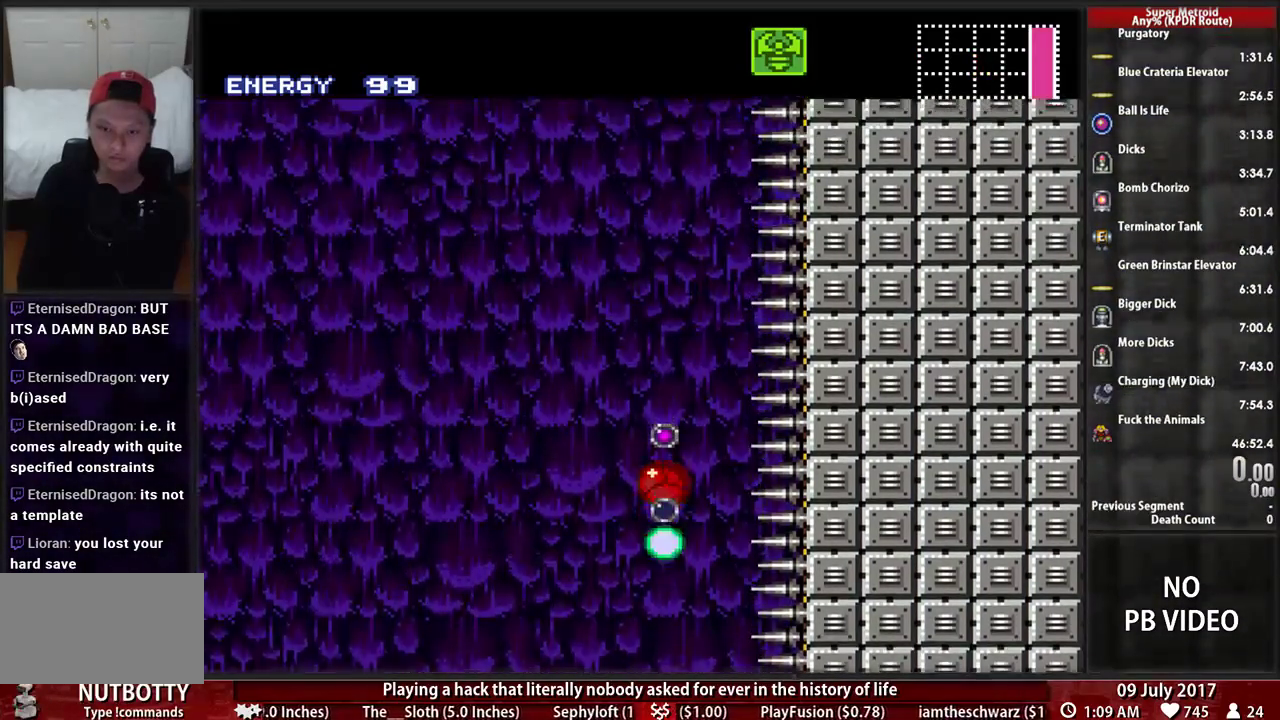
{"buttons": ["X"], "events": [[103, "X", "up"], [362, "X", "down"]]}
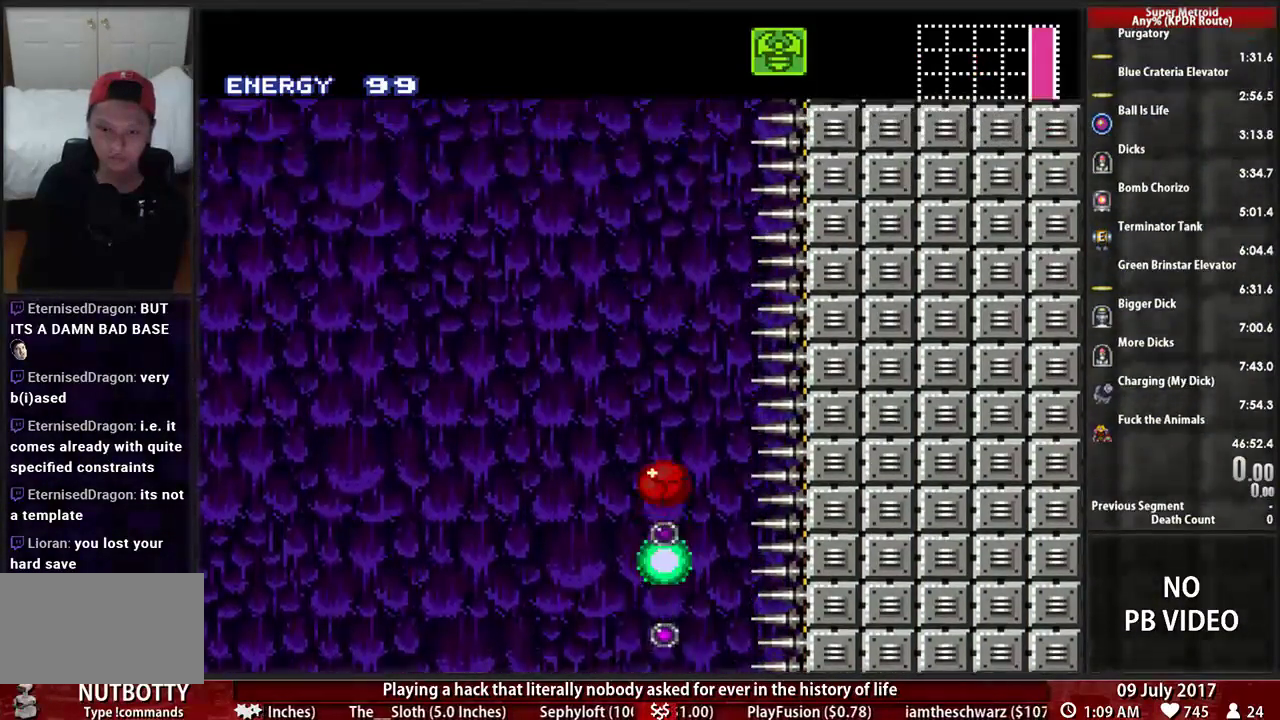
{"buttons": [], "events": [[34, "X", "up"], [328, "X", "down"], [500, "X", "up"]]}
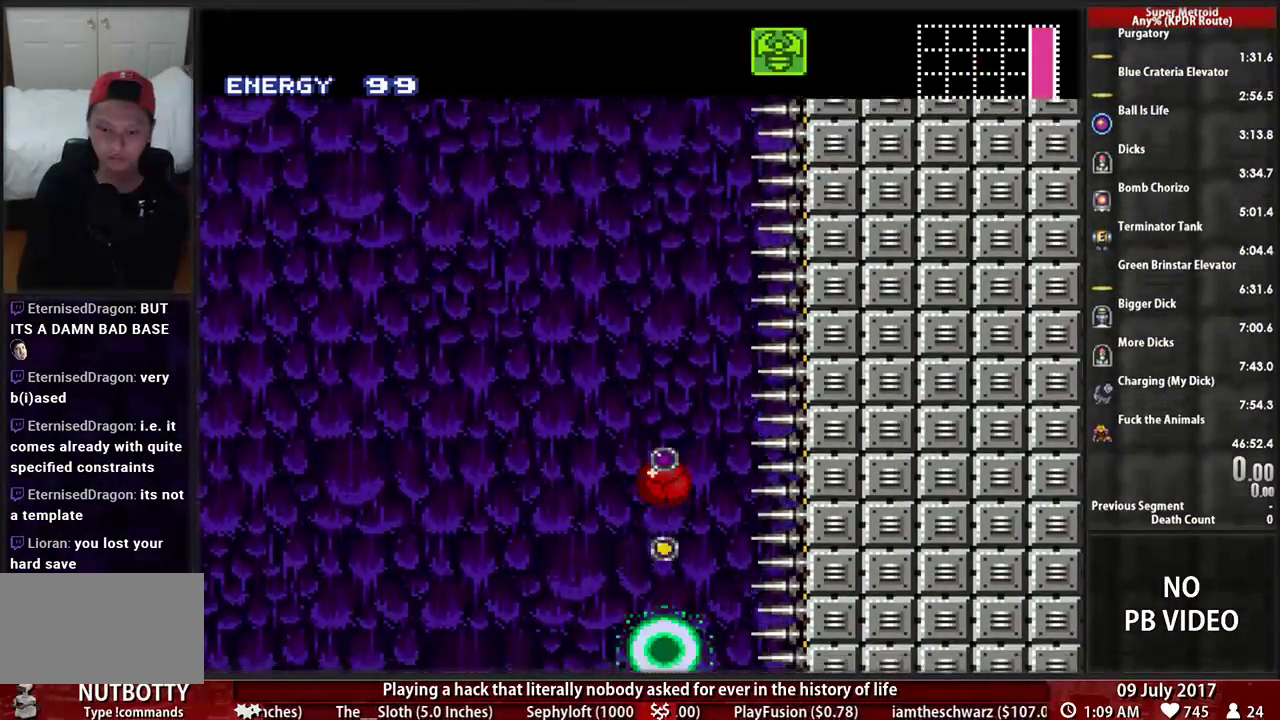
{"buttons": [], "events": [[259, "X", "down"], [397, "X", "up"]]}
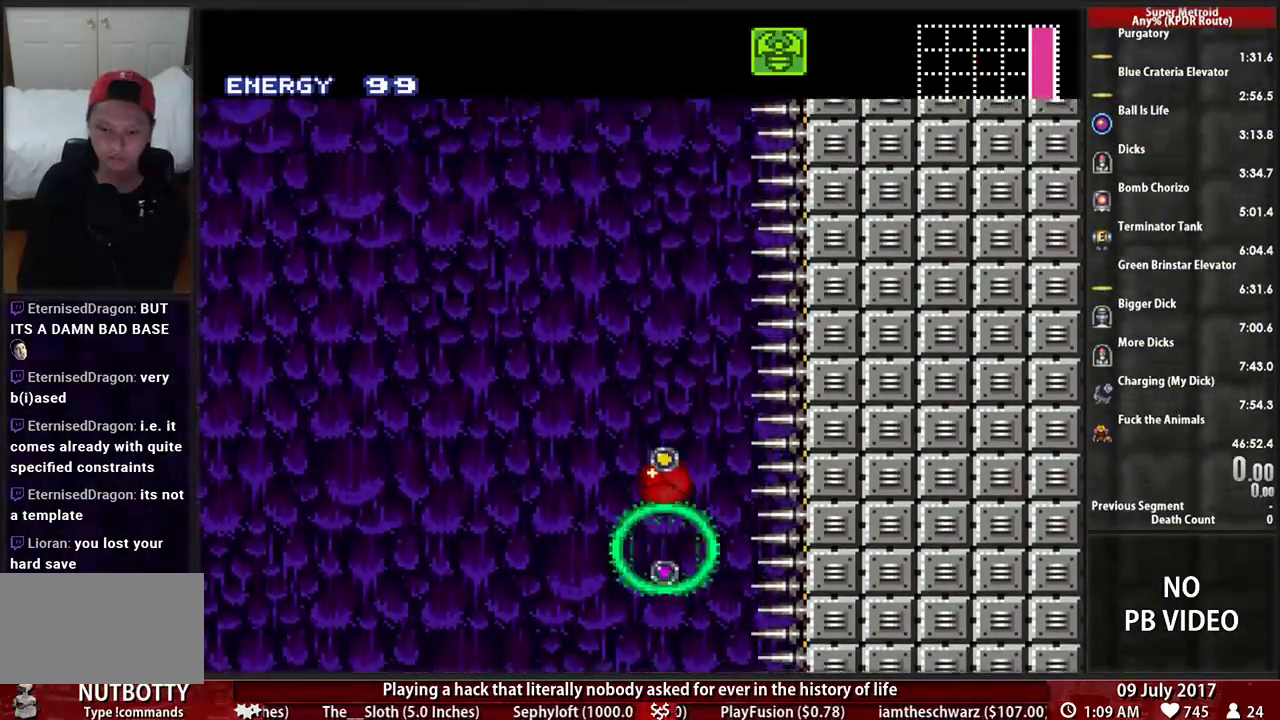
{"buttons": [], "events": [[241, "X", "down"], [362, "X", "up"]]}
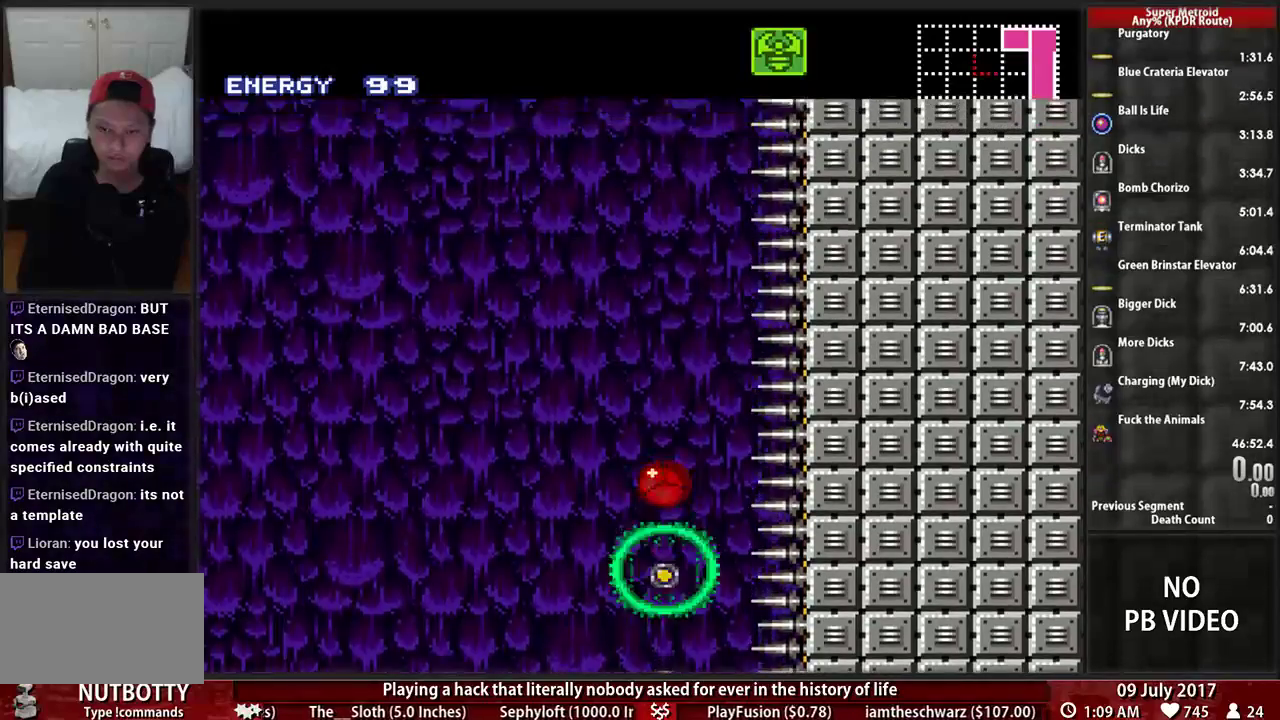
{"buttons": [], "events": [[207, "X", "down"], [362, "X", "up"]]}
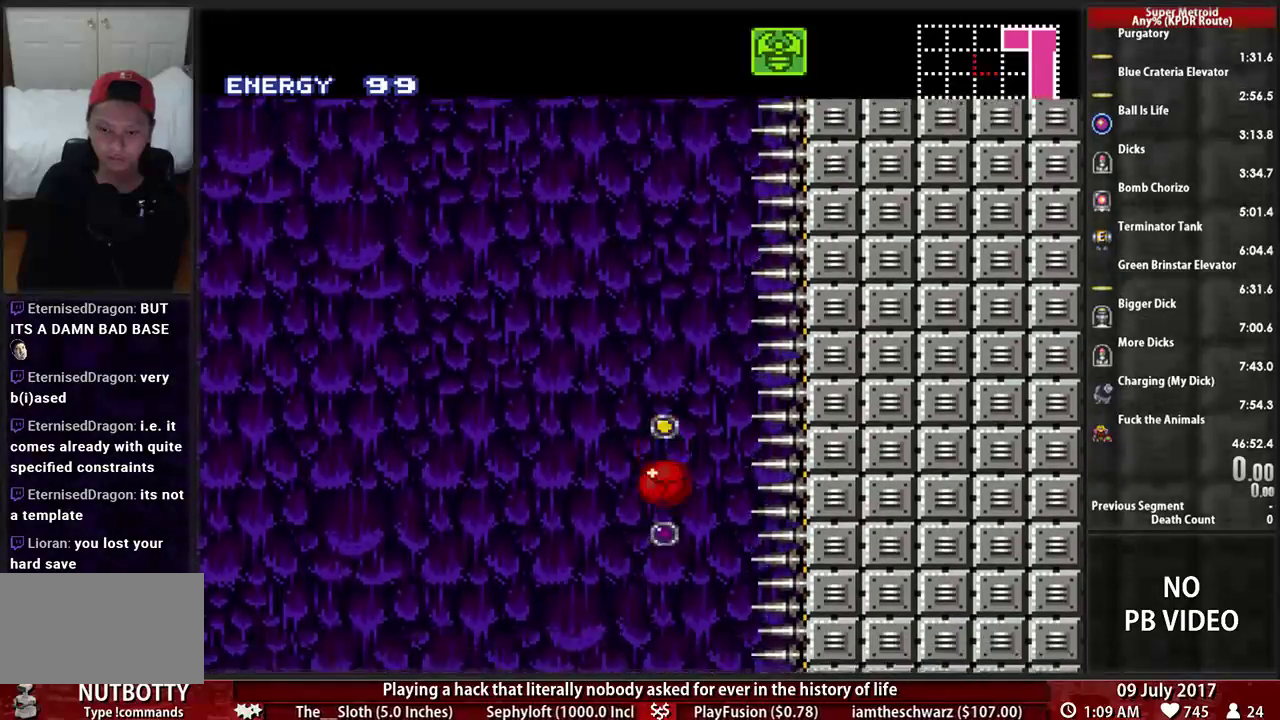
{"buttons": [], "events": [[138, "X", "down"], [259, "X", "up"]]}
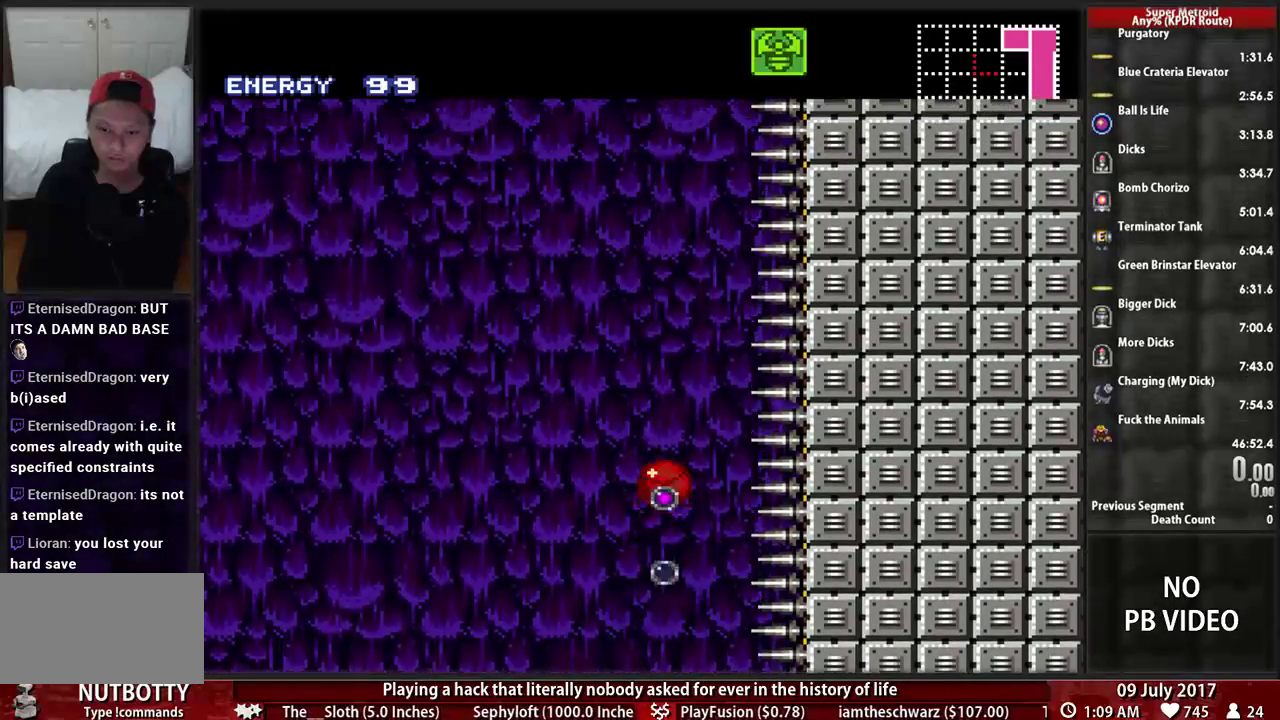
{"buttons": [], "events": [[103, "X", "down"], [259, "X", "up"]]}
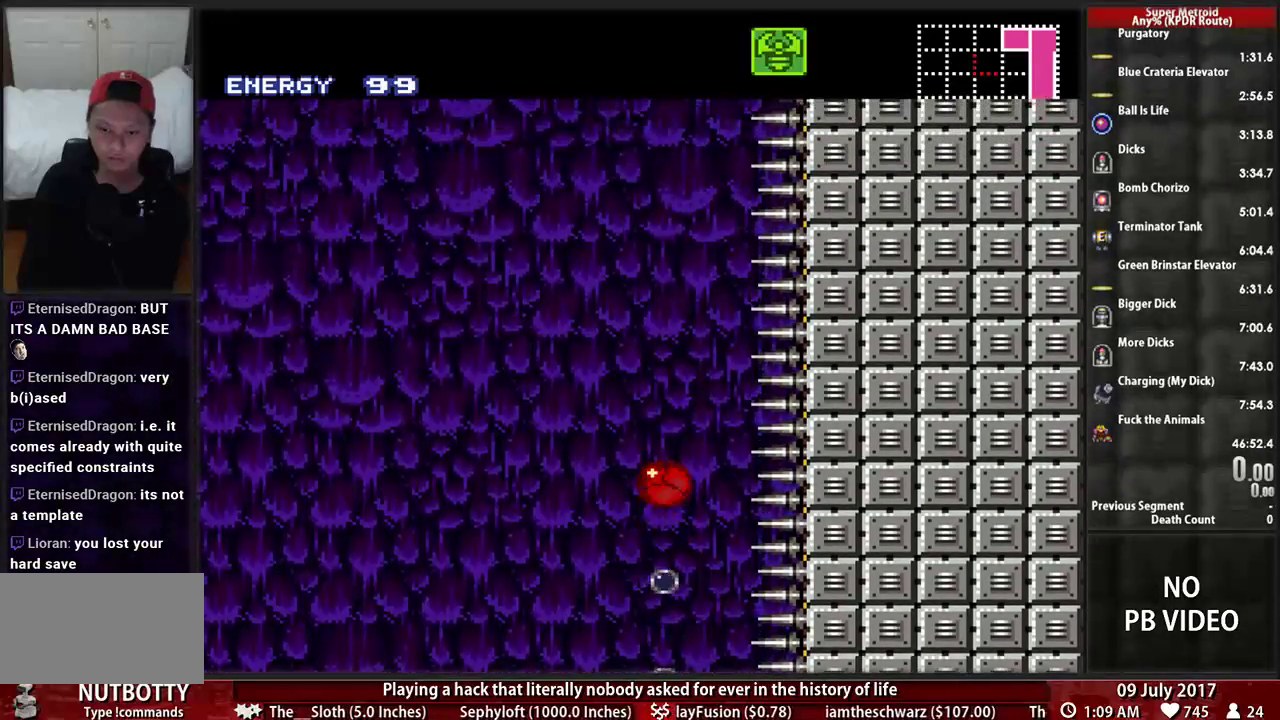
{"buttons": [], "events": [[103, "X", "down"], [241, "X", "up"]]}
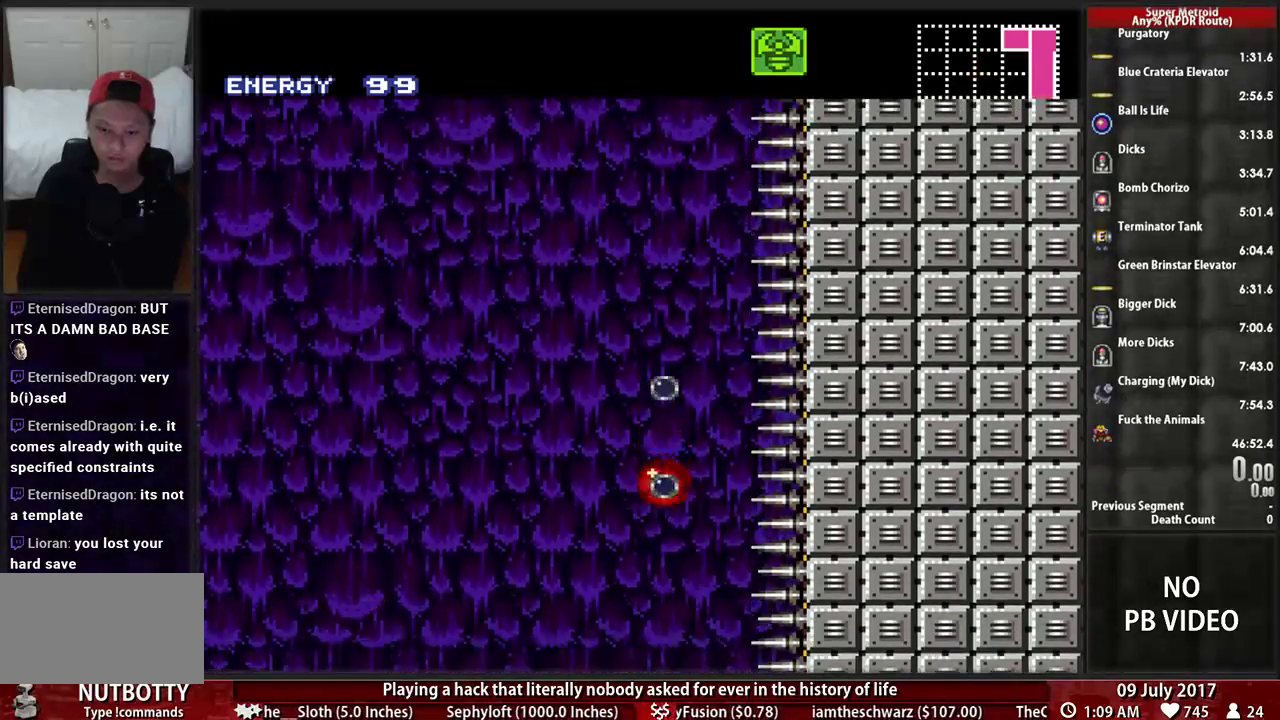
{"buttons": ["X"], "events": [[34, "X", "down"], [172, "X", "up"], [466, "X", "down"]]}
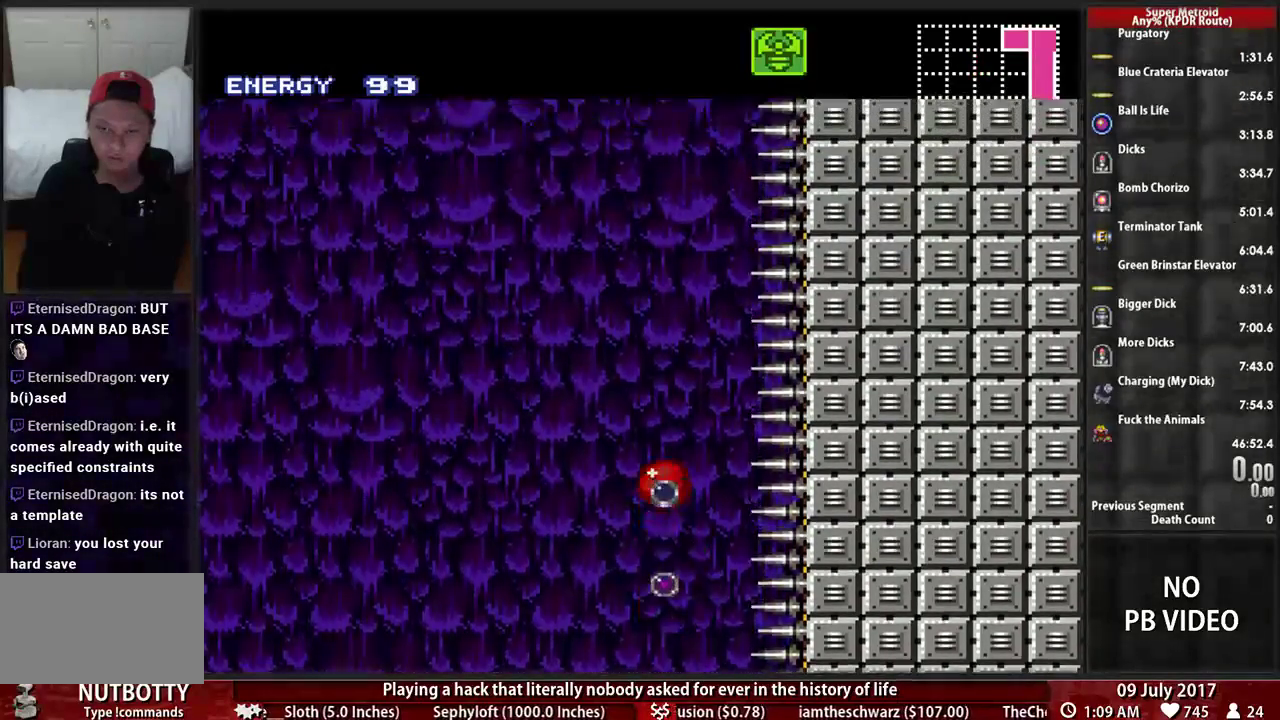
{"buttons": ["X"], "events": [[121, "X", "up"], [448, "X", "down"]]}
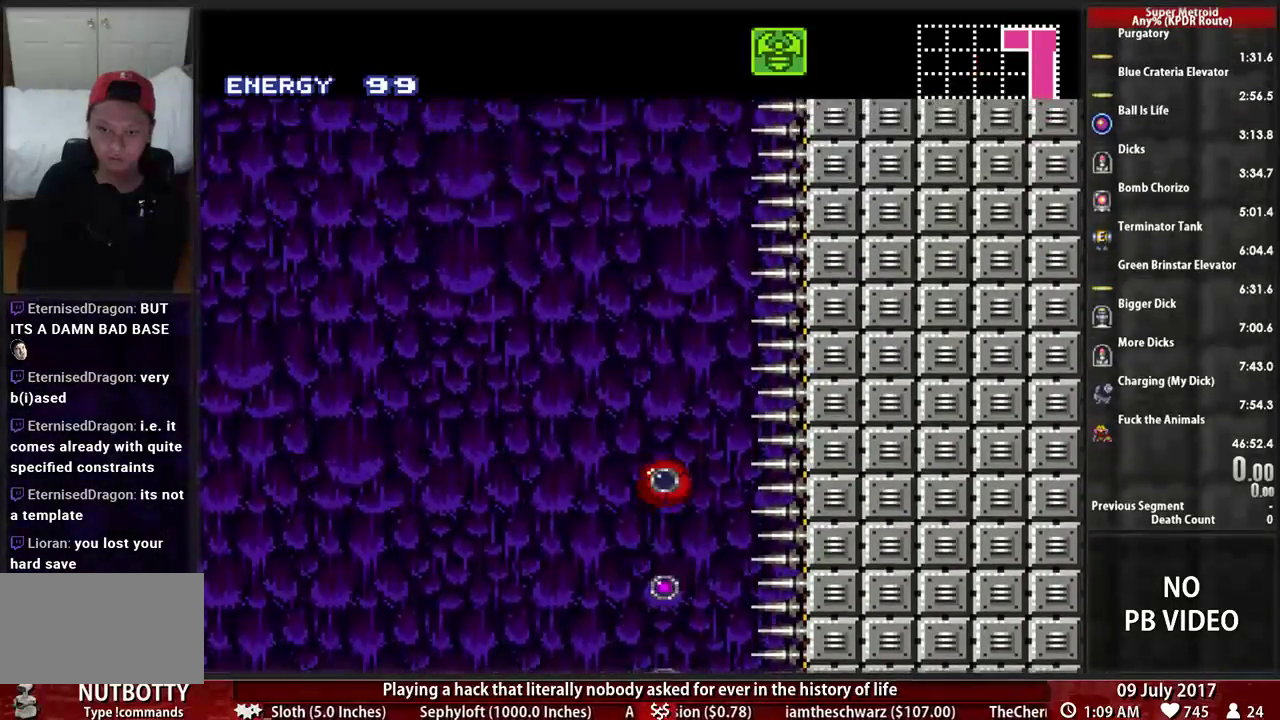
{"buttons": ["X"], "events": [[86, "X", "up"], [379, "X", "down"]]}
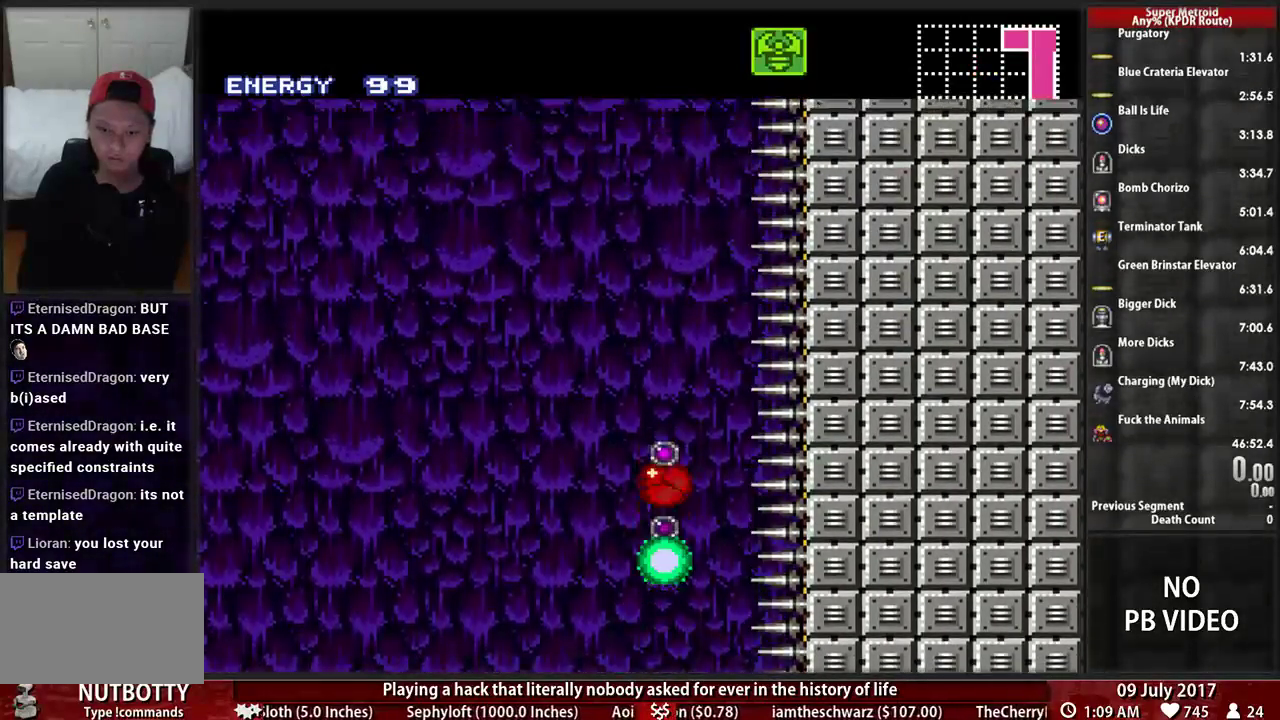
{"buttons": [], "events": [[52, "X", "up"], [345, "X", "down"], [483, "X", "up"]]}
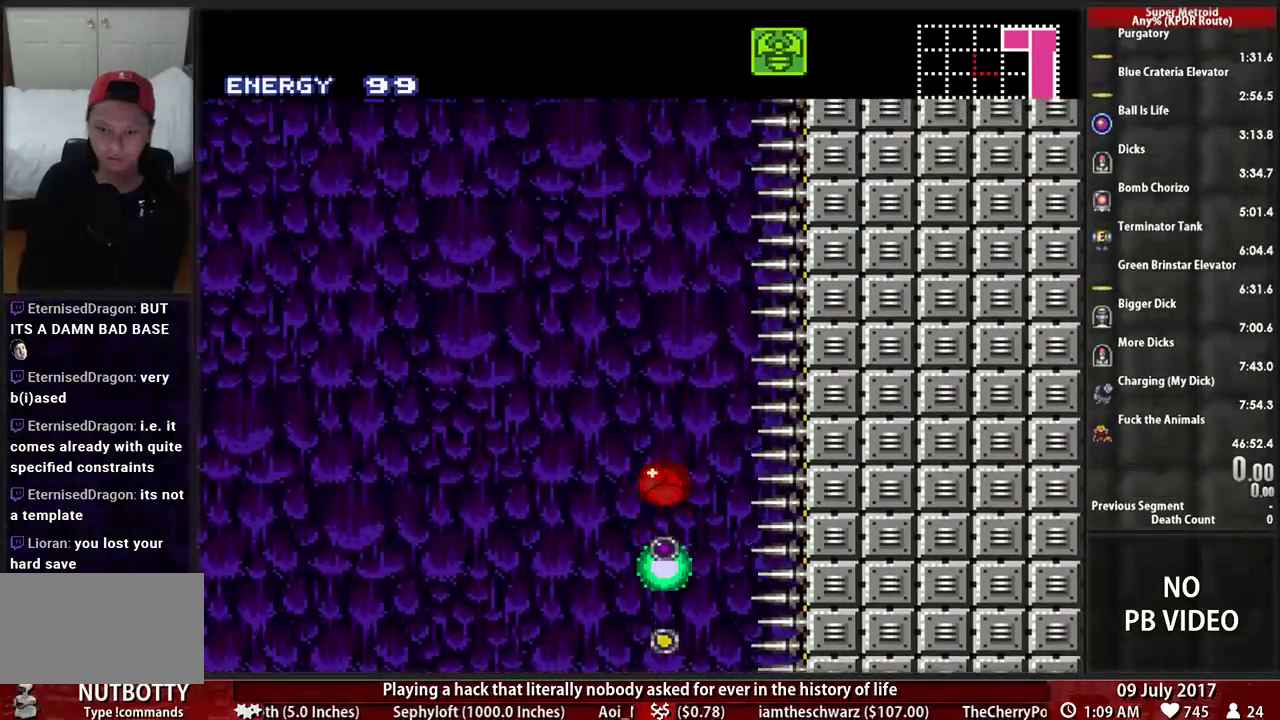
{"buttons": [], "events": [[310, "X", "down"], [448, "X", "up"]]}
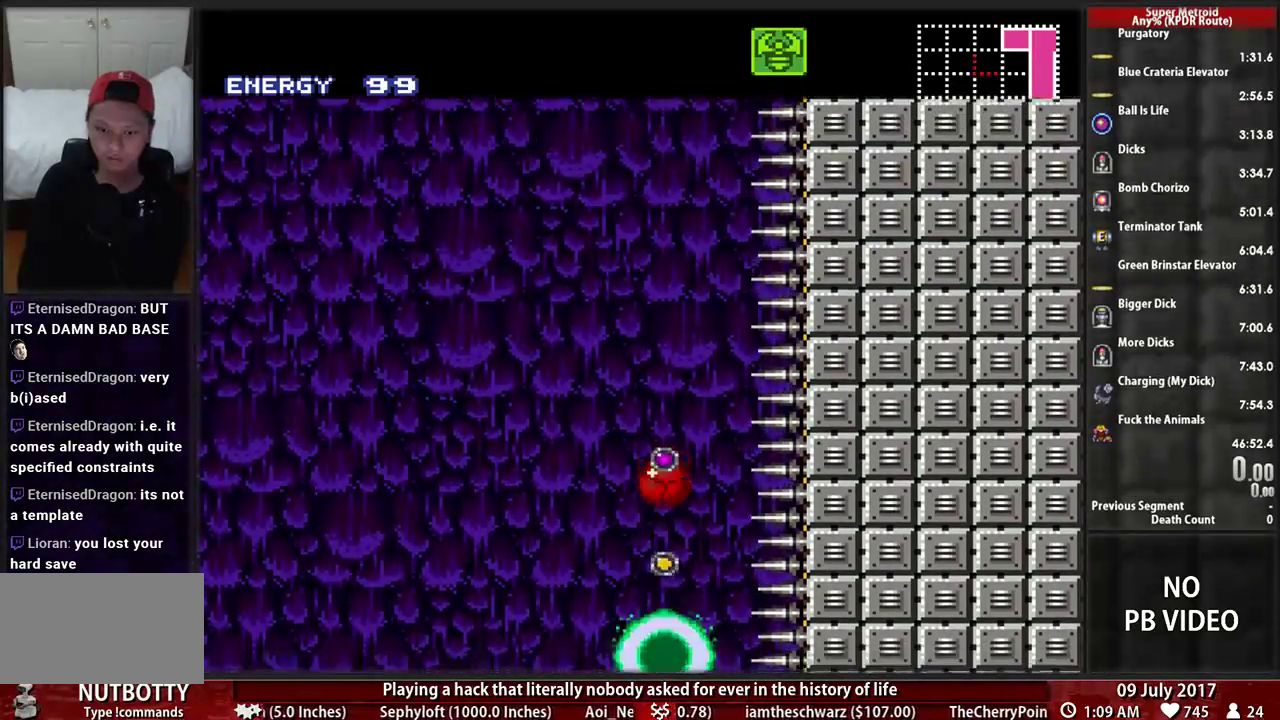
{"buttons": [], "events": [[259, "X", "down"], [414, "X", "up"]]}
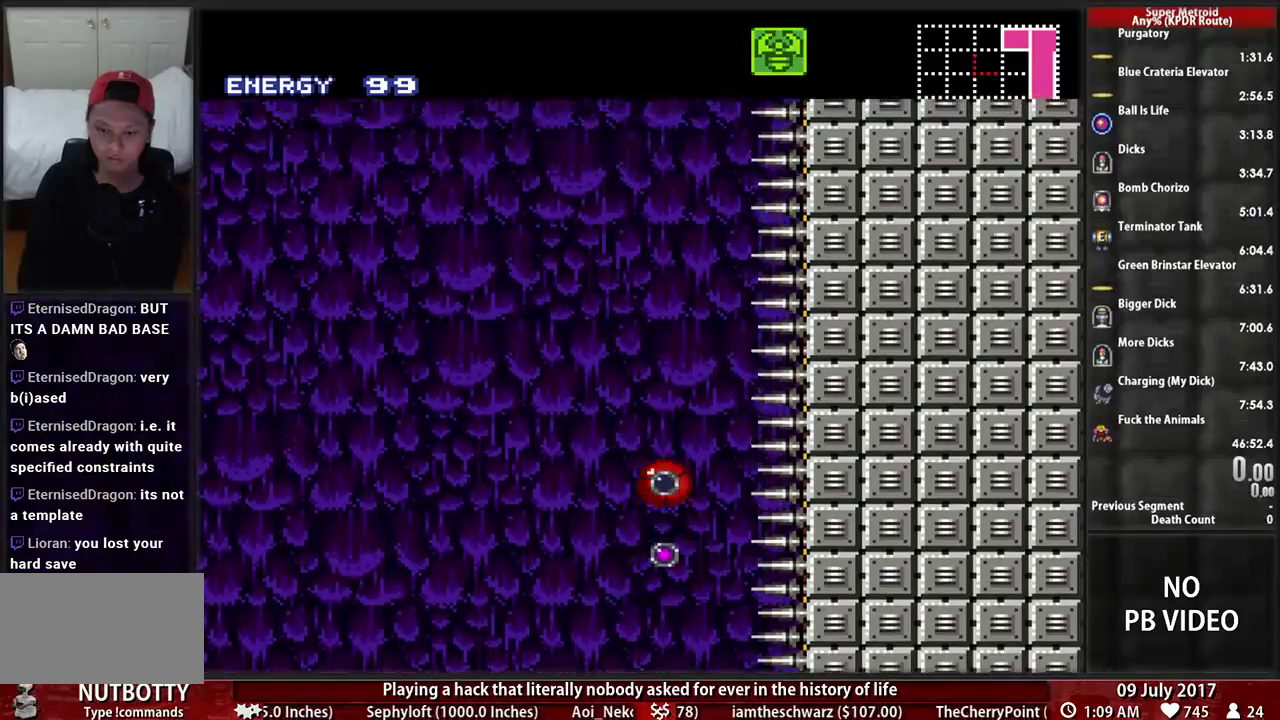
{"buttons": [], "events": [[224, "X", "down"], [379, "X", "up"]]}
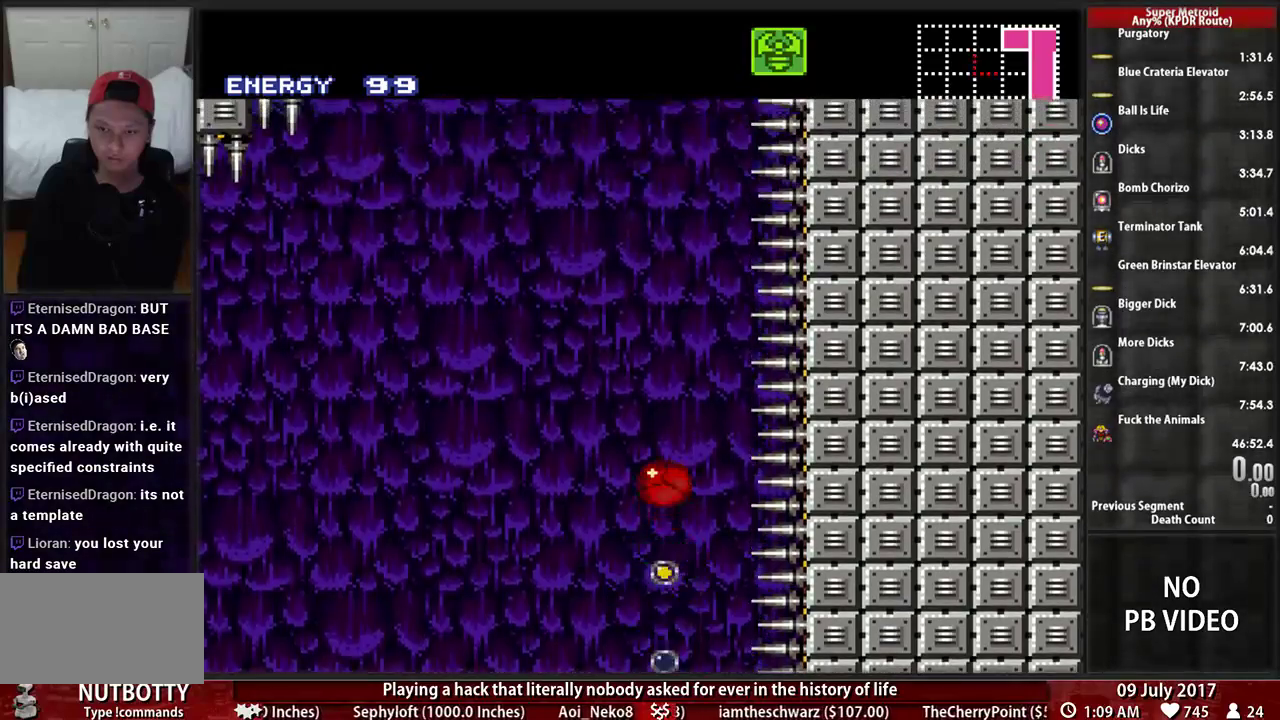
{"buttons": [], "events": [[190, "X", "down"], [345, "X", "up"]]}
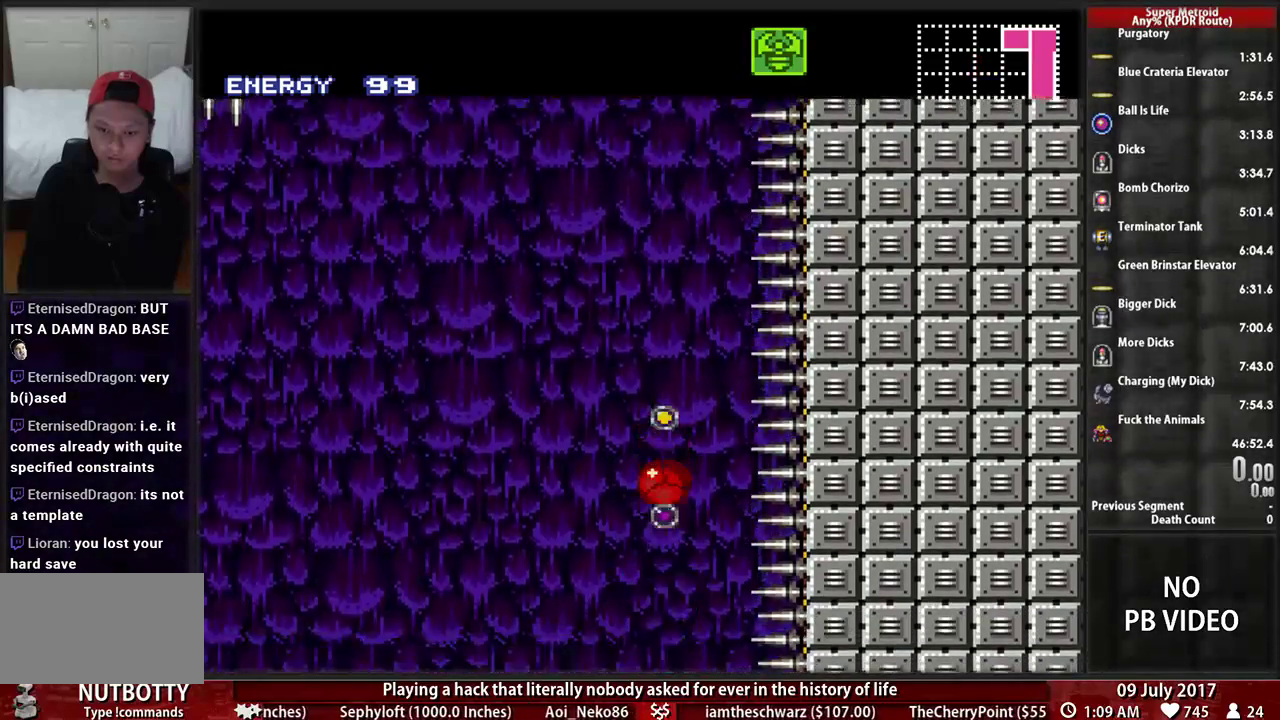
{"buttons": [], "events": [[155, "X", "down"], [276, "X", "up"]]}
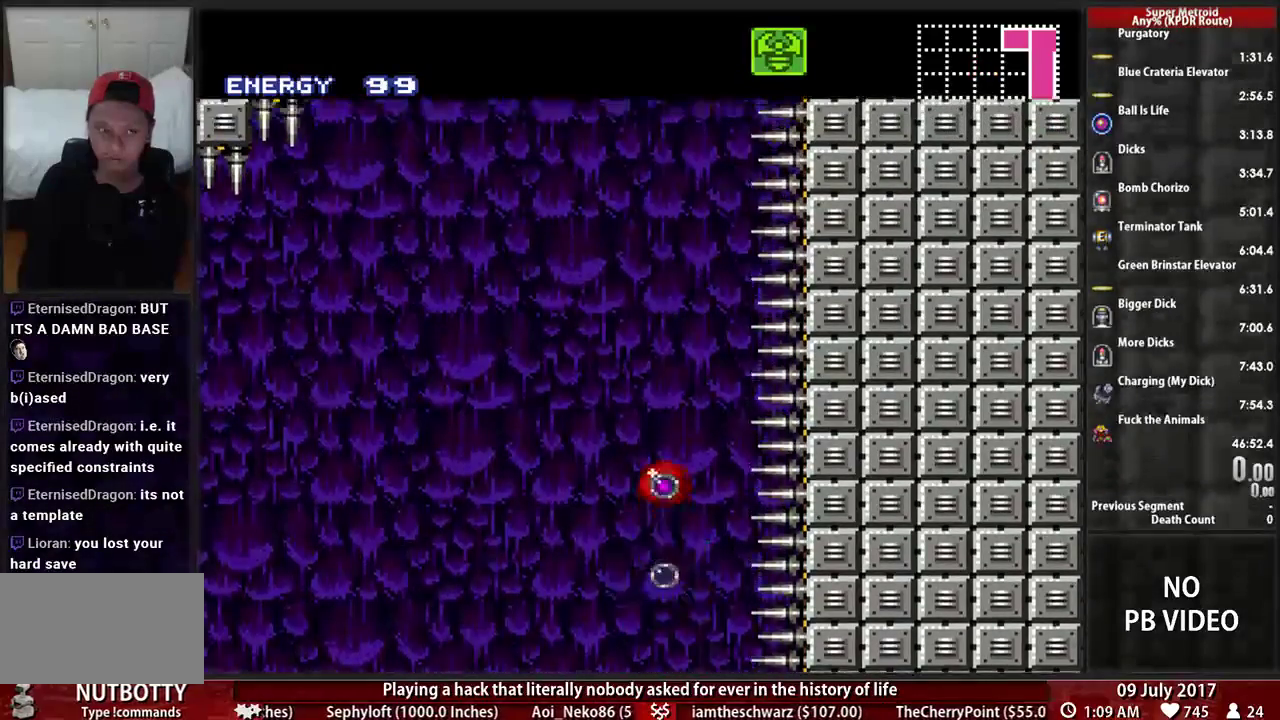
{"buttons": [], "events": [[86, "X", "down"], [224, "X", "up"]]}
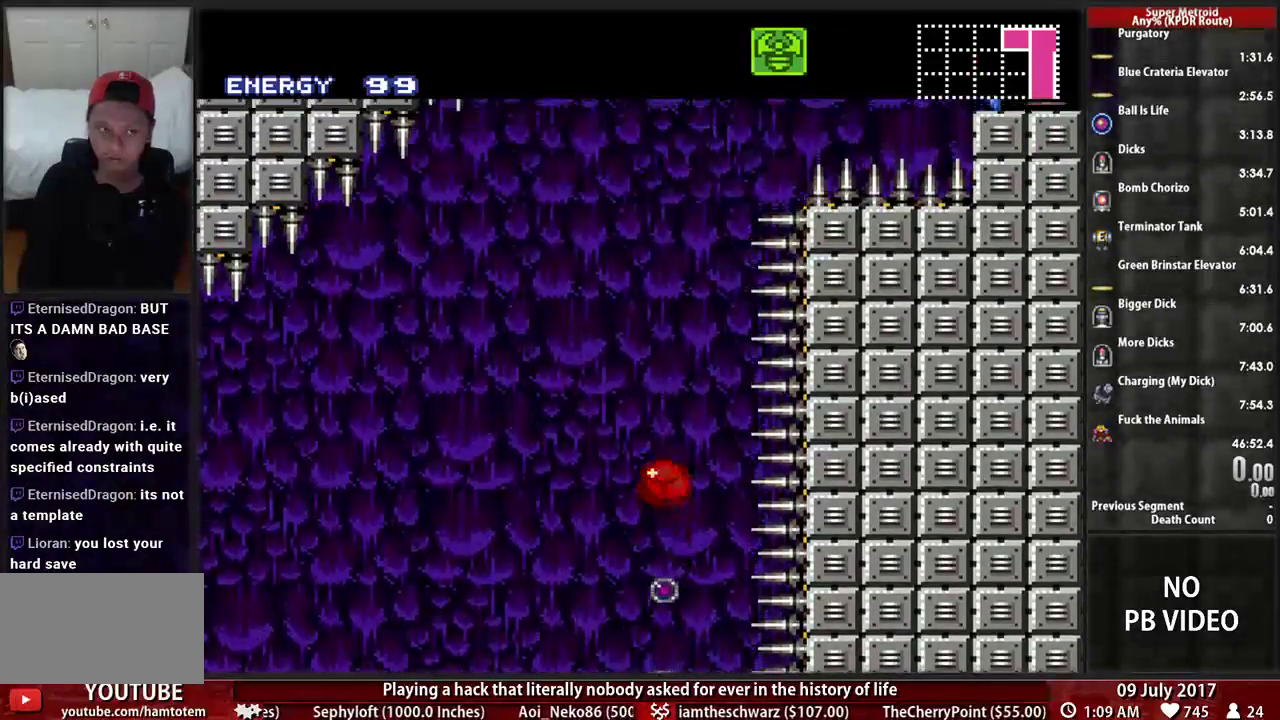
{"buttons": [], "events": [[86, "X", "down"], [224, "X", "up"]]}
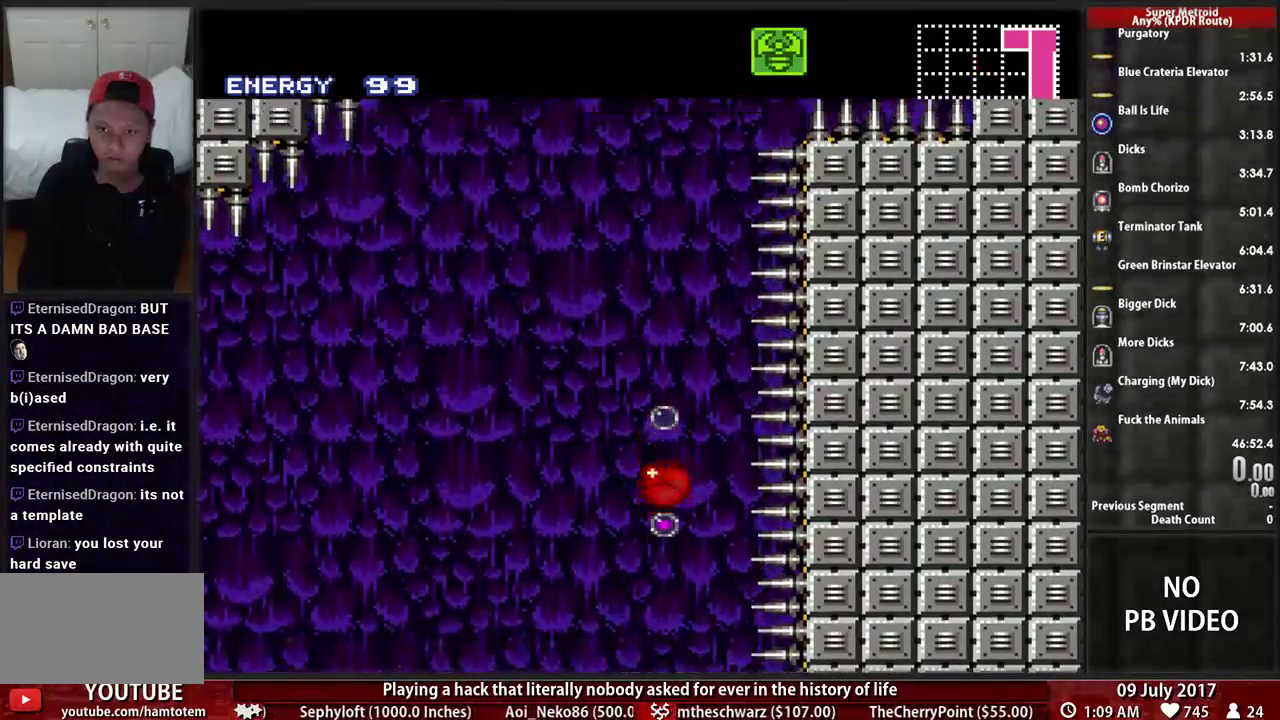
{"buttons": ["X"], "events": [[17, "X", "down"], [190, "X", "up"], [483, "X", "down"]]}
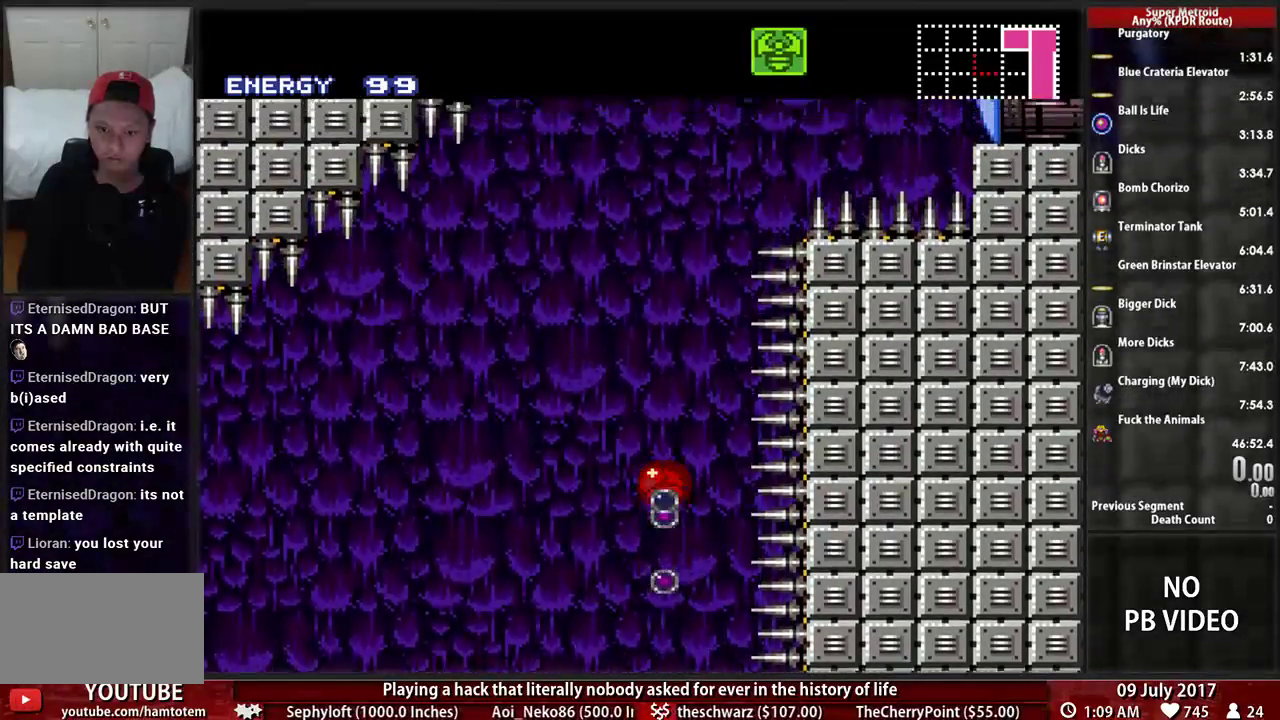
{"buttons": ["X"], "events": [[121, "X", "up"], [414, "X", "down"]]}
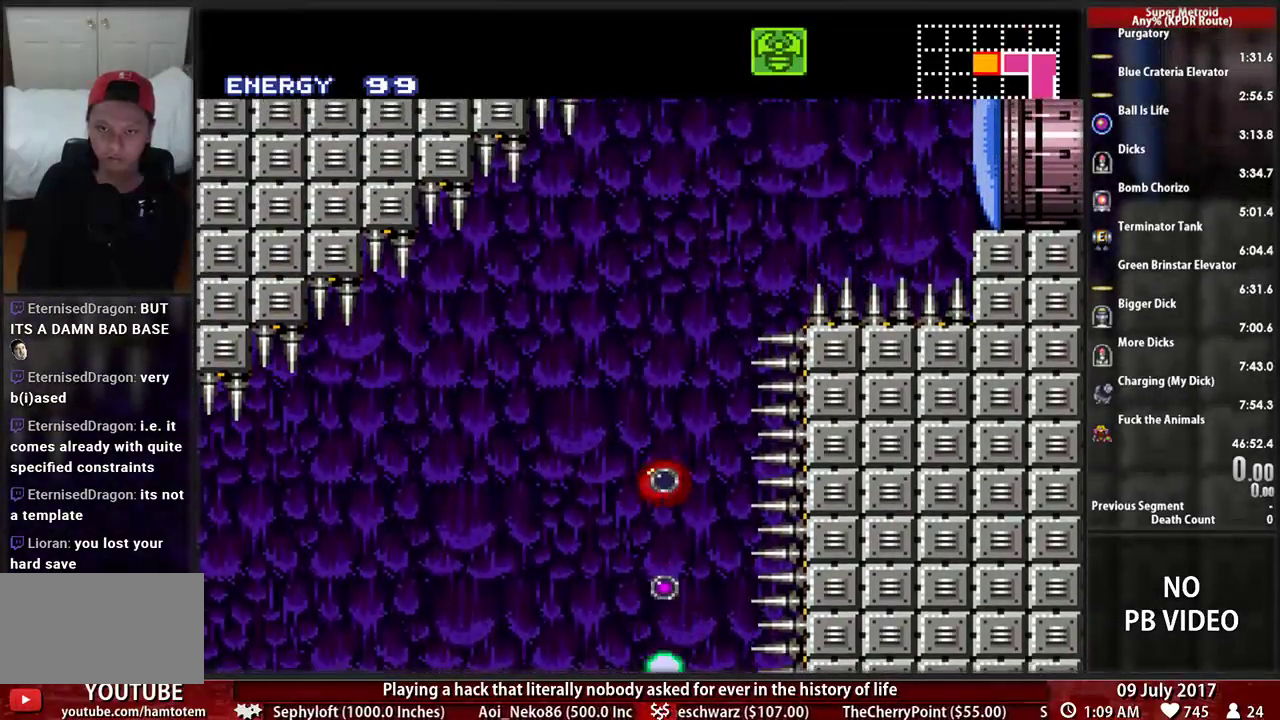
{"buttons": ["X"], "events": [[86, "X", "up"], [397, "X", "down"]]}
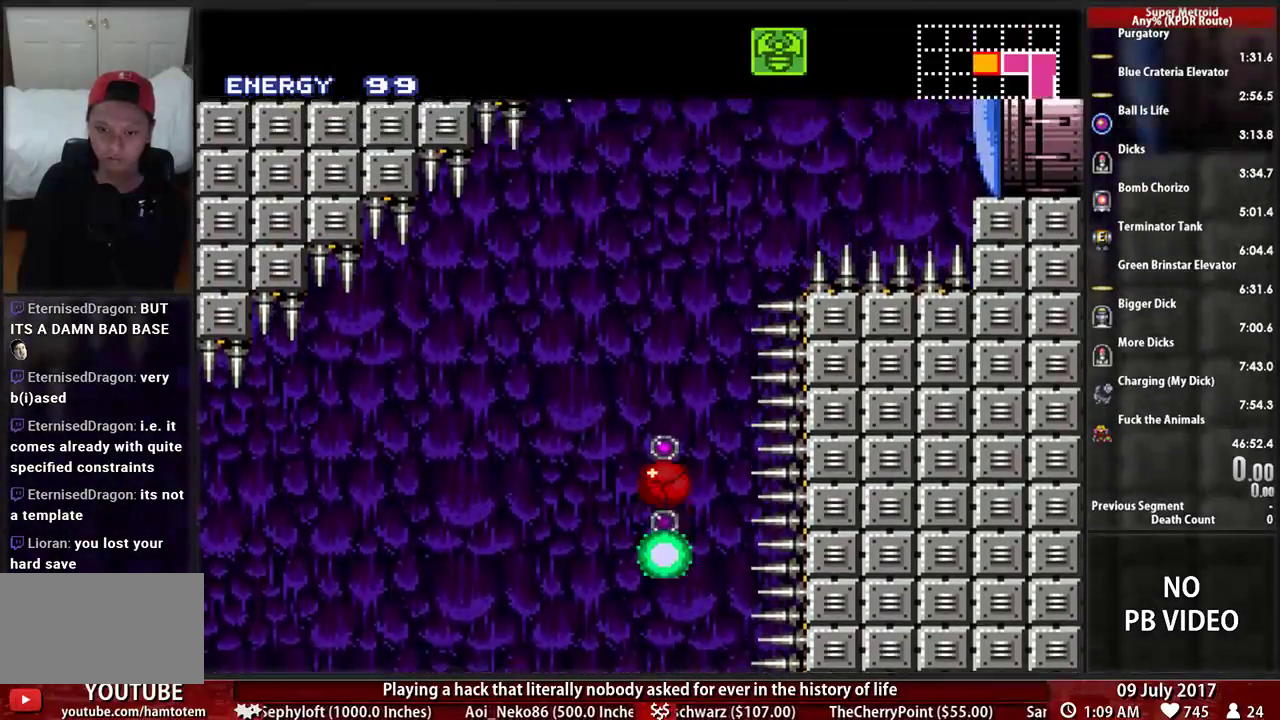
{"buttons": [], "events": [[69, "X", "up"], [362, "X", "down"], [500, "X", "up"]]}
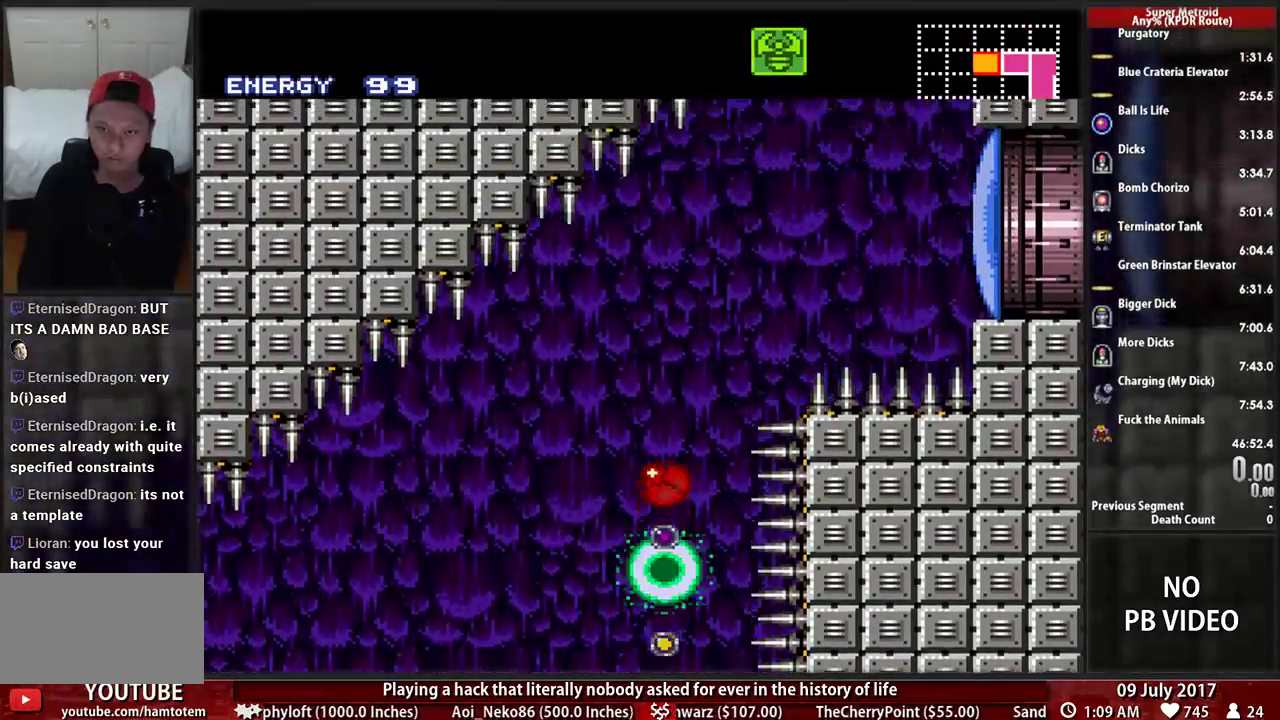
{"buttons": [], "events": [[293, "X", "down"], [466, "X", "up"]]}
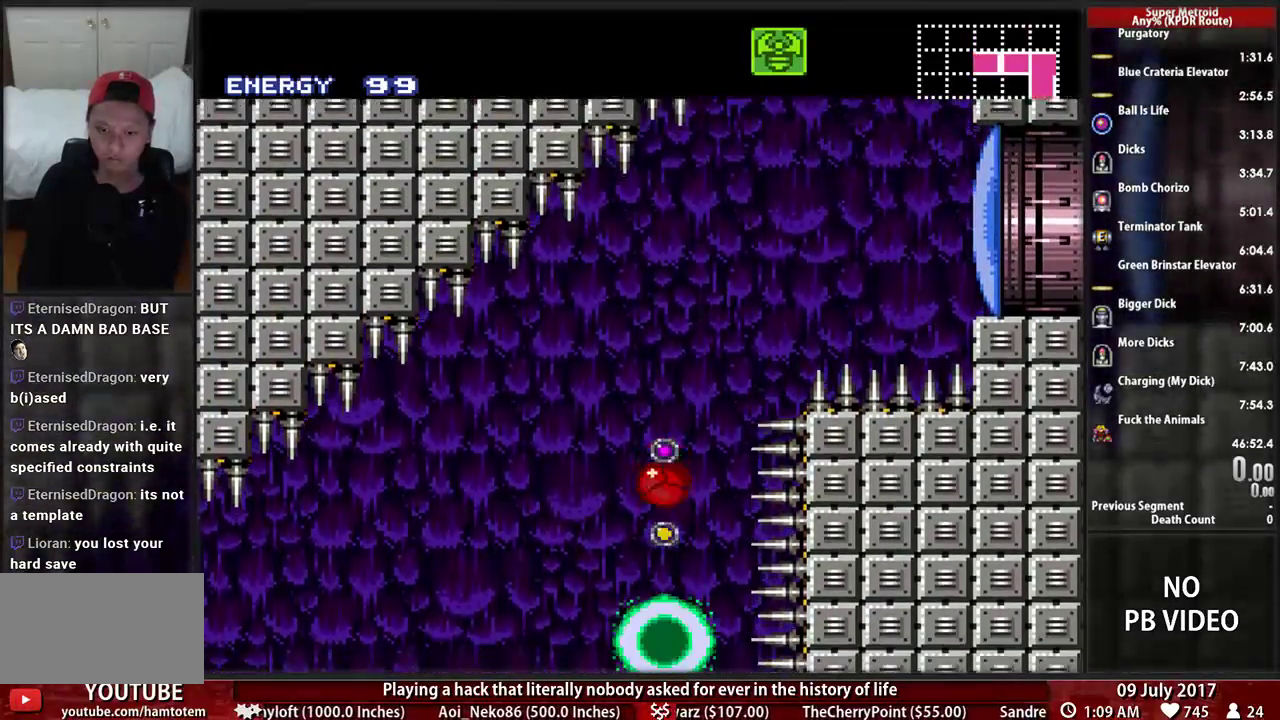
{"buttons": [], "events": [[241, "X", "down"], [397, "X", "up"]]}
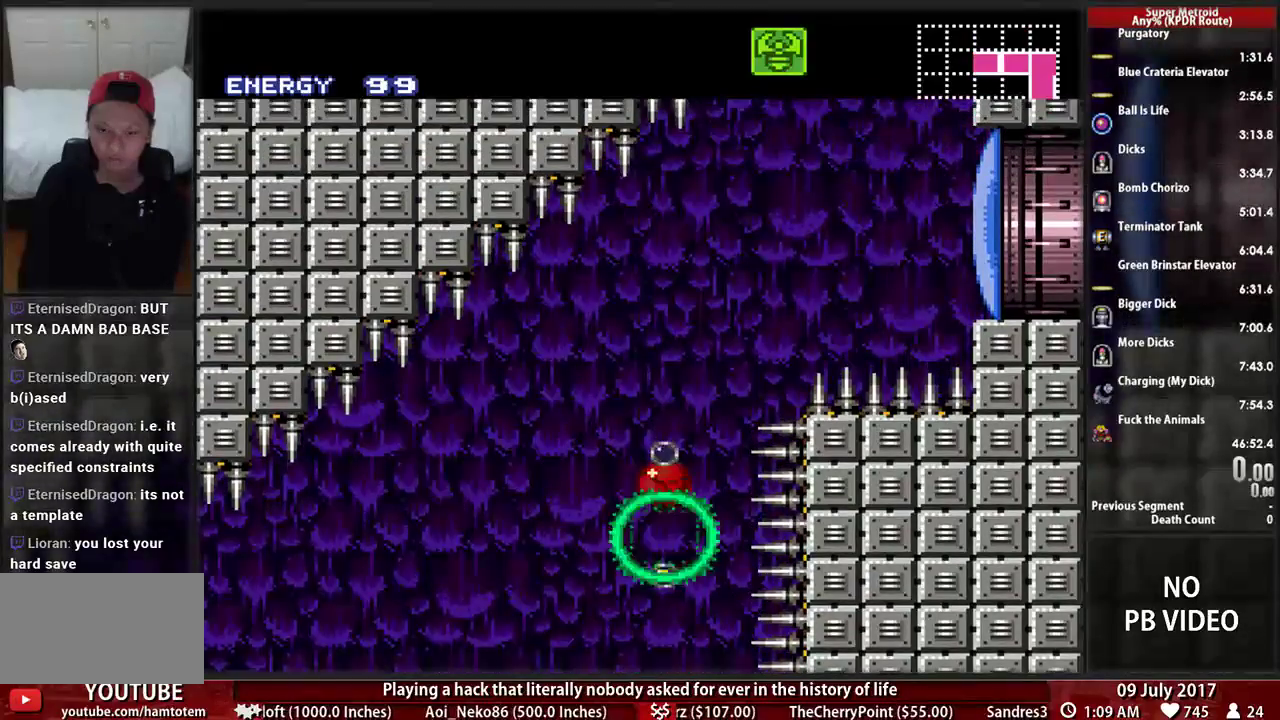
{"buttons": ["DPAD_DOWN"], "events": [[172, "X", "down"], [328, "X", "up"], [431, "DPAD_LEFT", "down"], [483, "DPAD_DOWN", "down"], [500, "DPAD_LEFT", "up"]]}